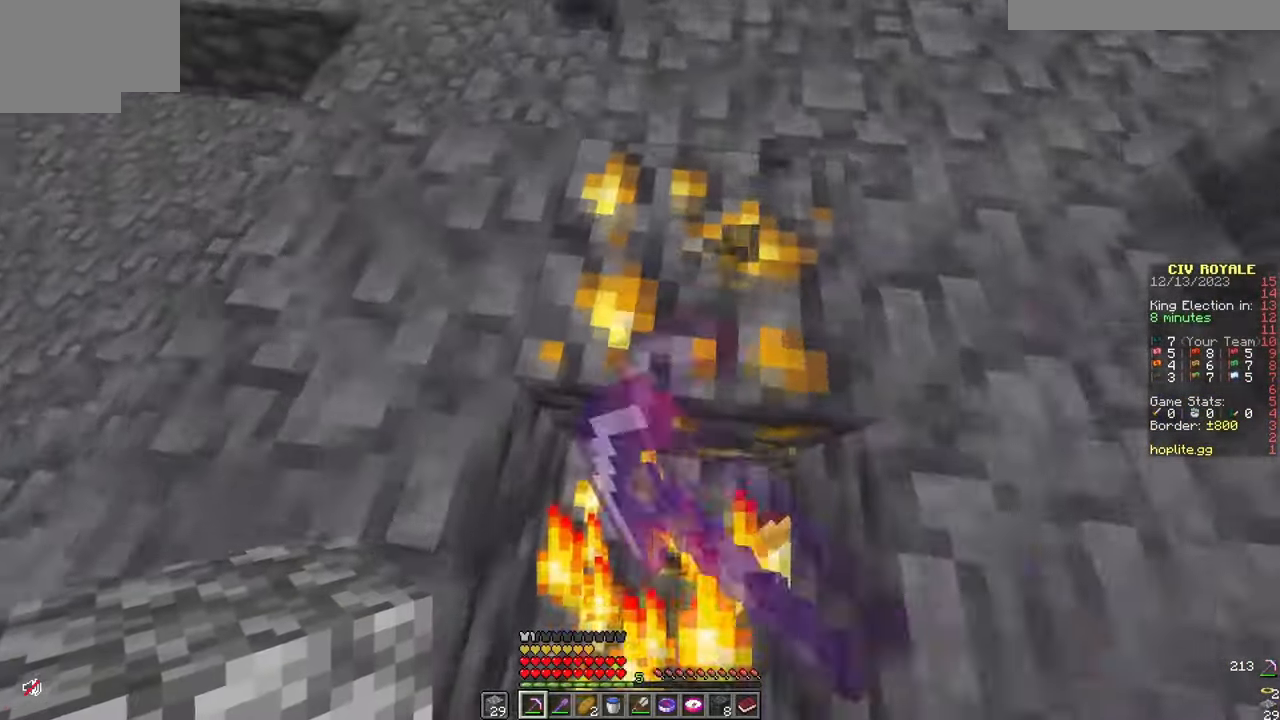
Gameplay with keyboard and mouse; each line is a JSON object with the keys and mouse buttons held at the frame after it. "events" lists presses ("down") and releases ("up") of "a", "d", "s", "w", "mouse_left" and "mouse_right" between this image and that frame as [ms after this image, input, new state], when the widget could be followed in between. "mouse_left", "mouse_right" = the "left", "right" buttons of the "mouse" list. No other keys are recorded. Fast repeated clicks can show as one long hold. Mouse movement is not recorded.
{"keys": ["w"], "mouse": ["right"], "events": [[100, "d", "down"], [134, "d", "up"], [134, "mouse_left", "up"], [134, "w", "down"], [484, "mouse_right", "down"]]}
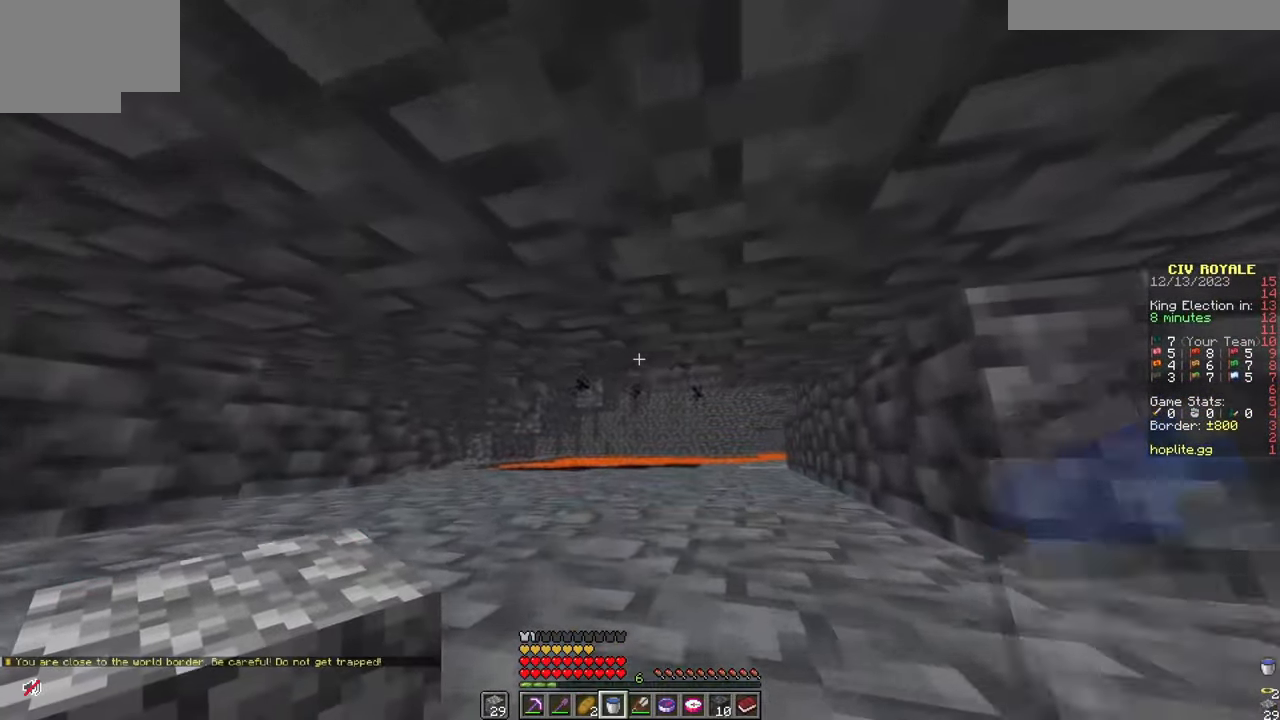
{"keys": ["w"], "mouse": [], "events": [[100, "mouse_right", "up"]]}
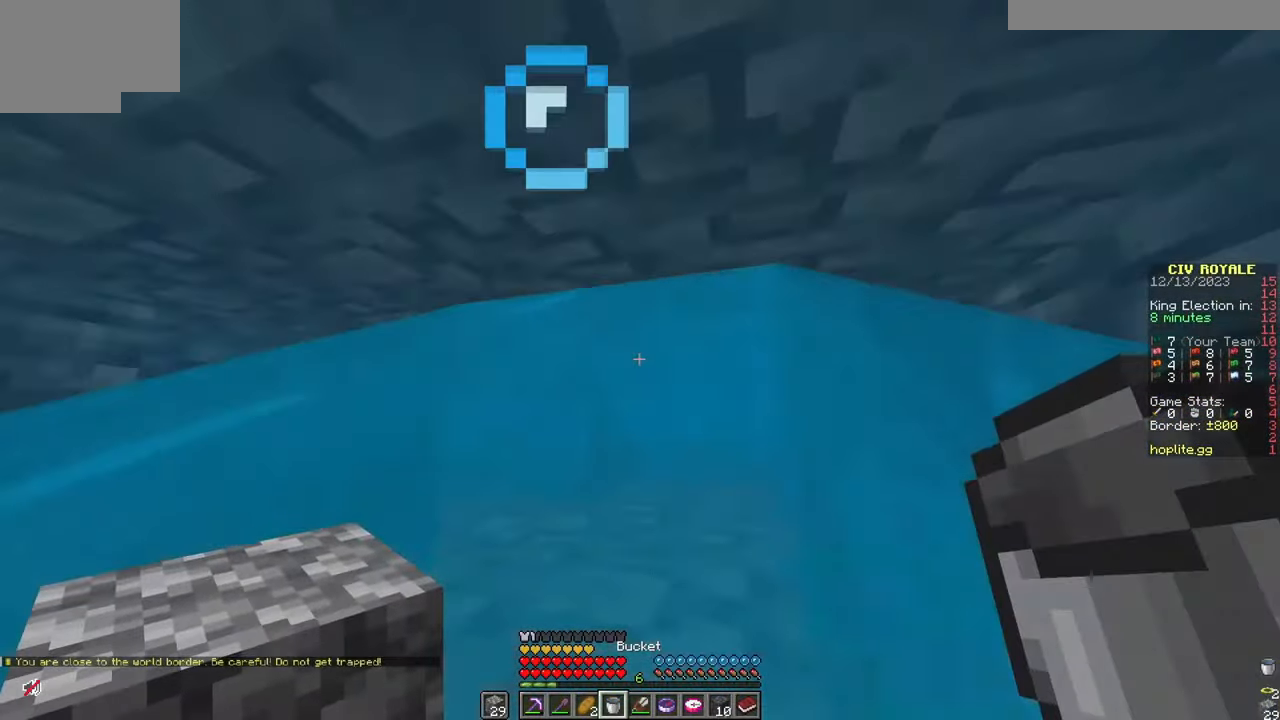
{"keys": ["w"], "mouse": [], "events": [[267, "mouse_right", "down"], [384, "mouse_right", "up"]]}
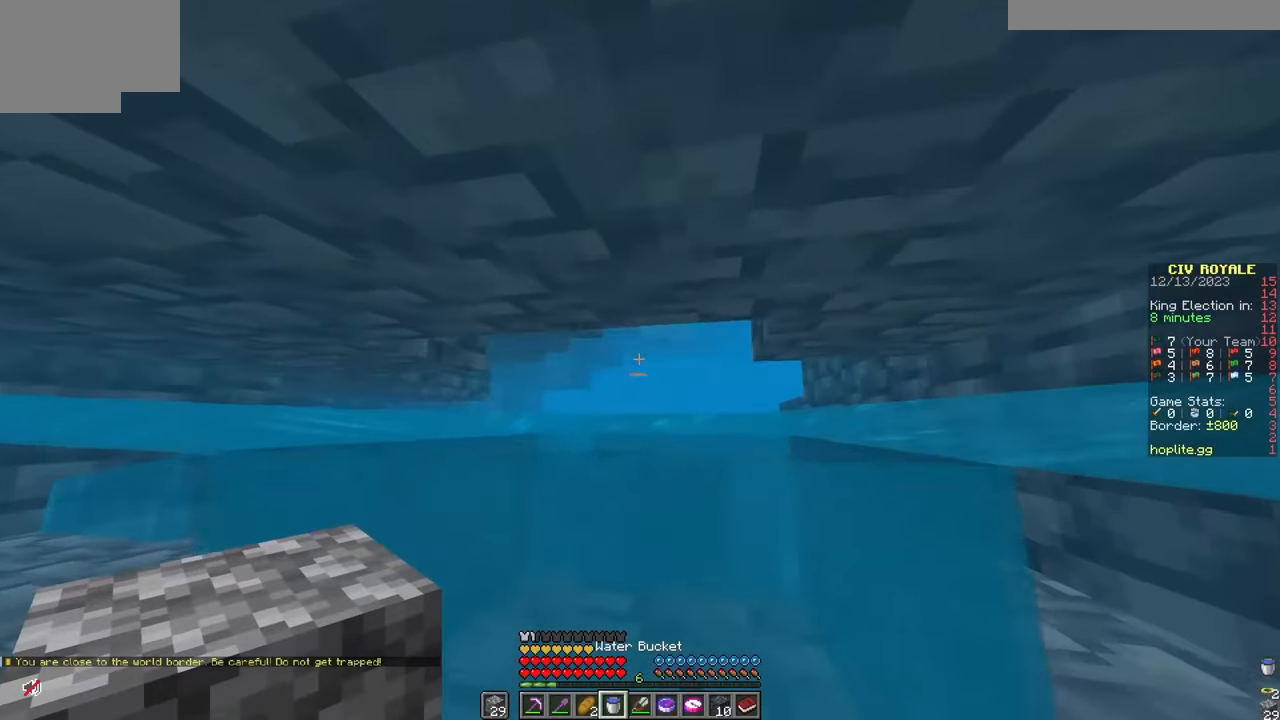
{"keys": ["w"], "mouse": [], "events": []}
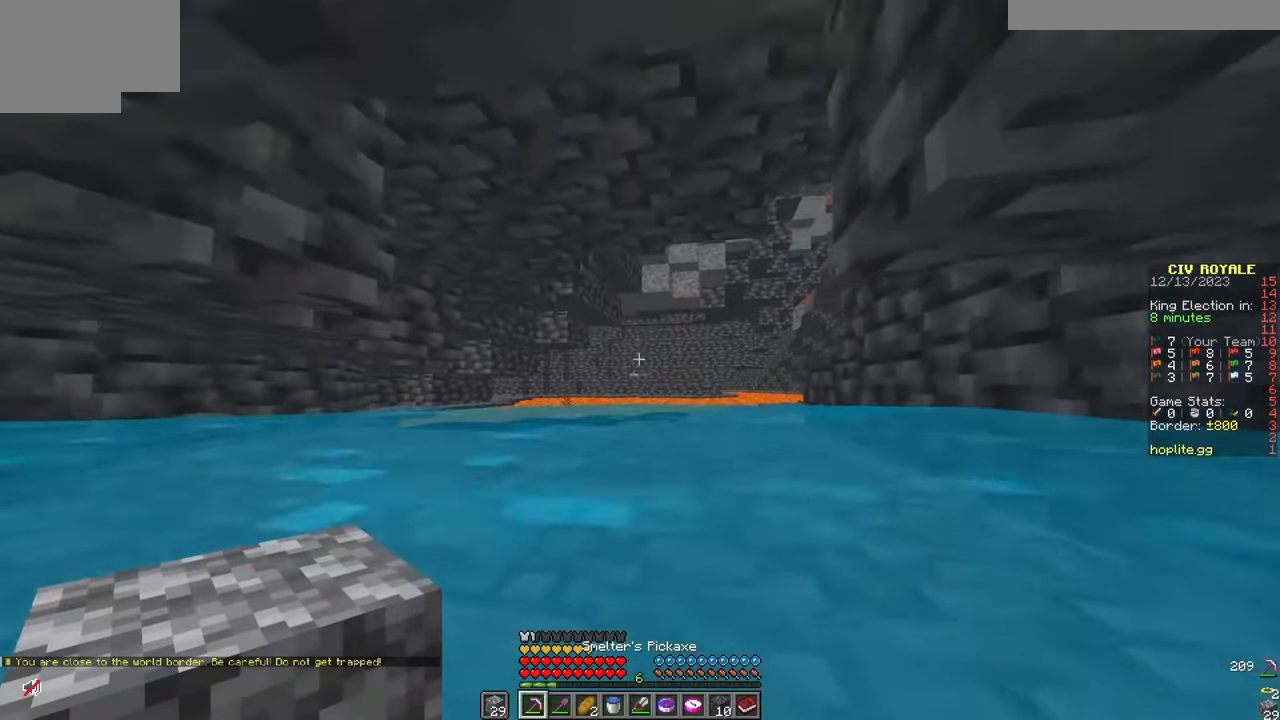
{"keys": ["w"], "mouse": [], "events": []}
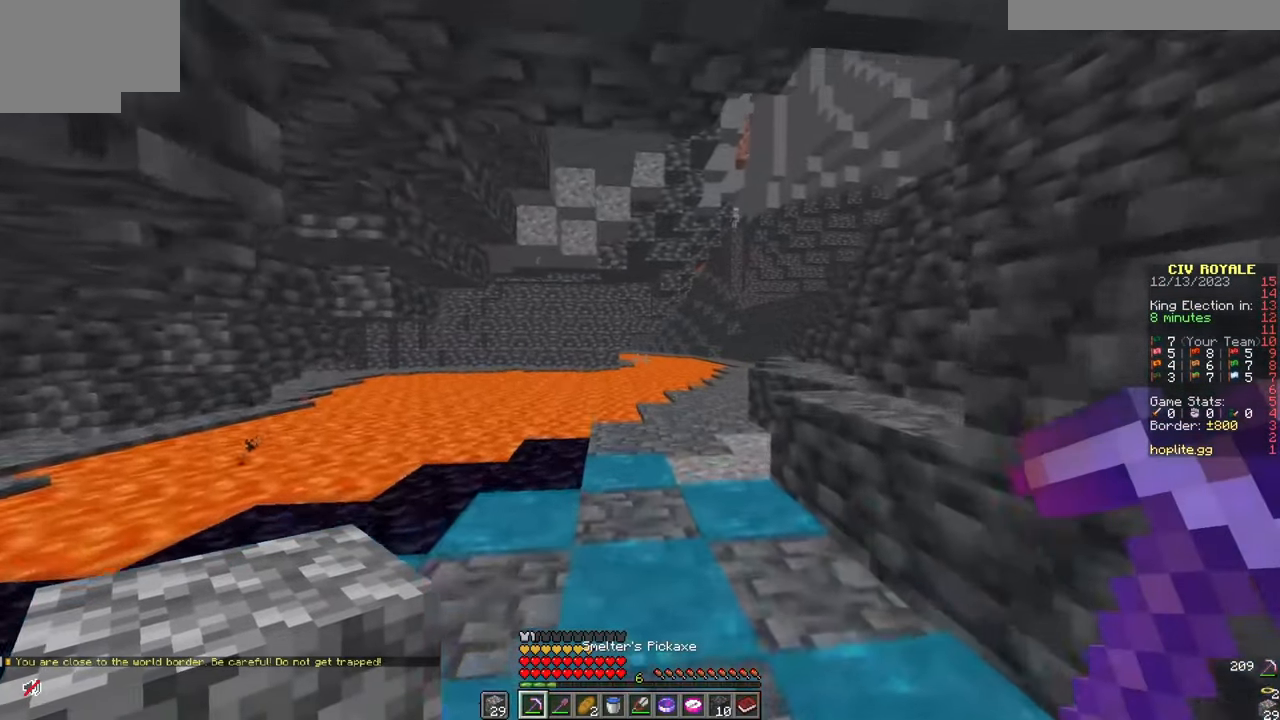
{"keys": ["w"], "mouse": [], "events": []}
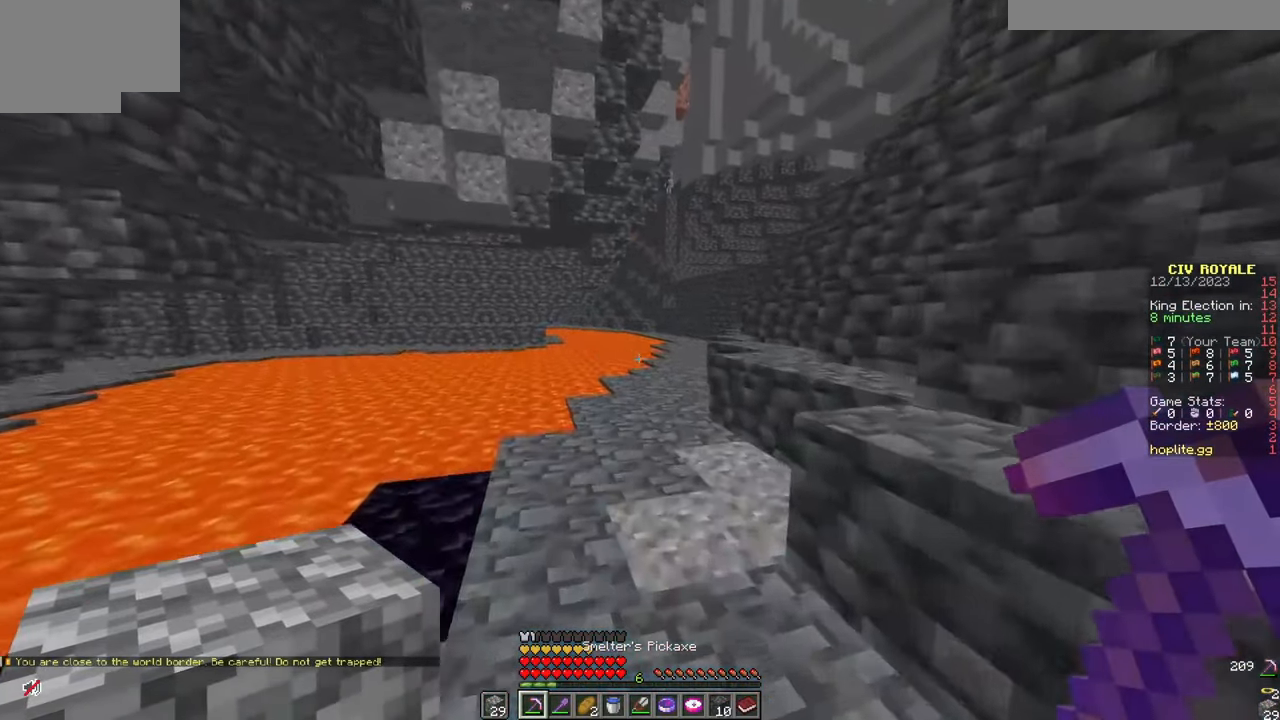
{"keys": ["w"], "mouse": [], "events": []}
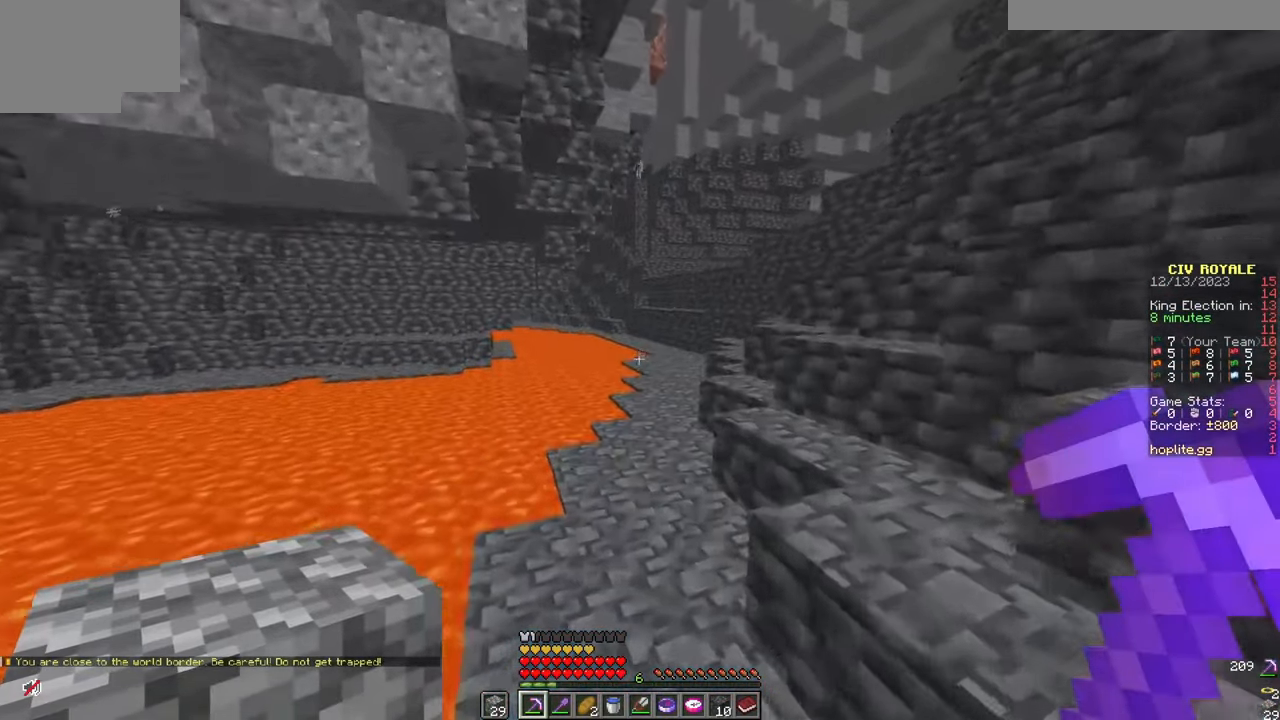
{"keys": ["w"], "mouse": [], "events": []}
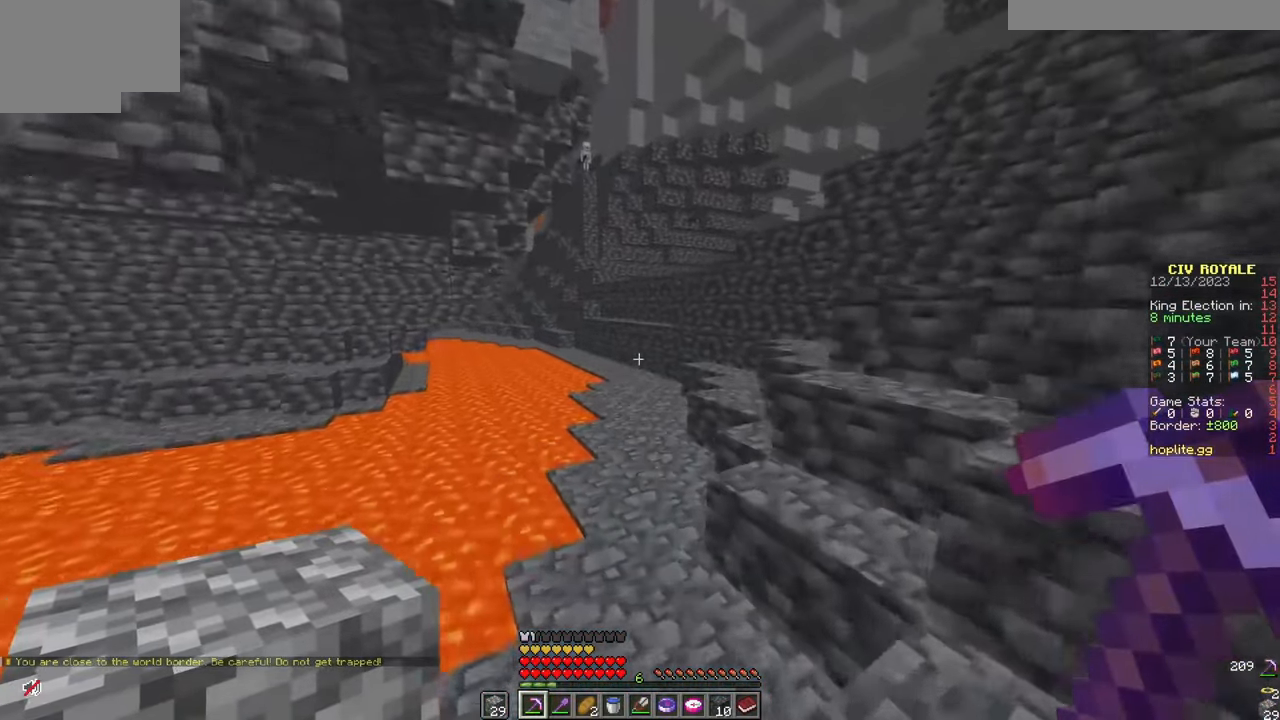
{"keys": ["w"], "mouse": [], "events": []}
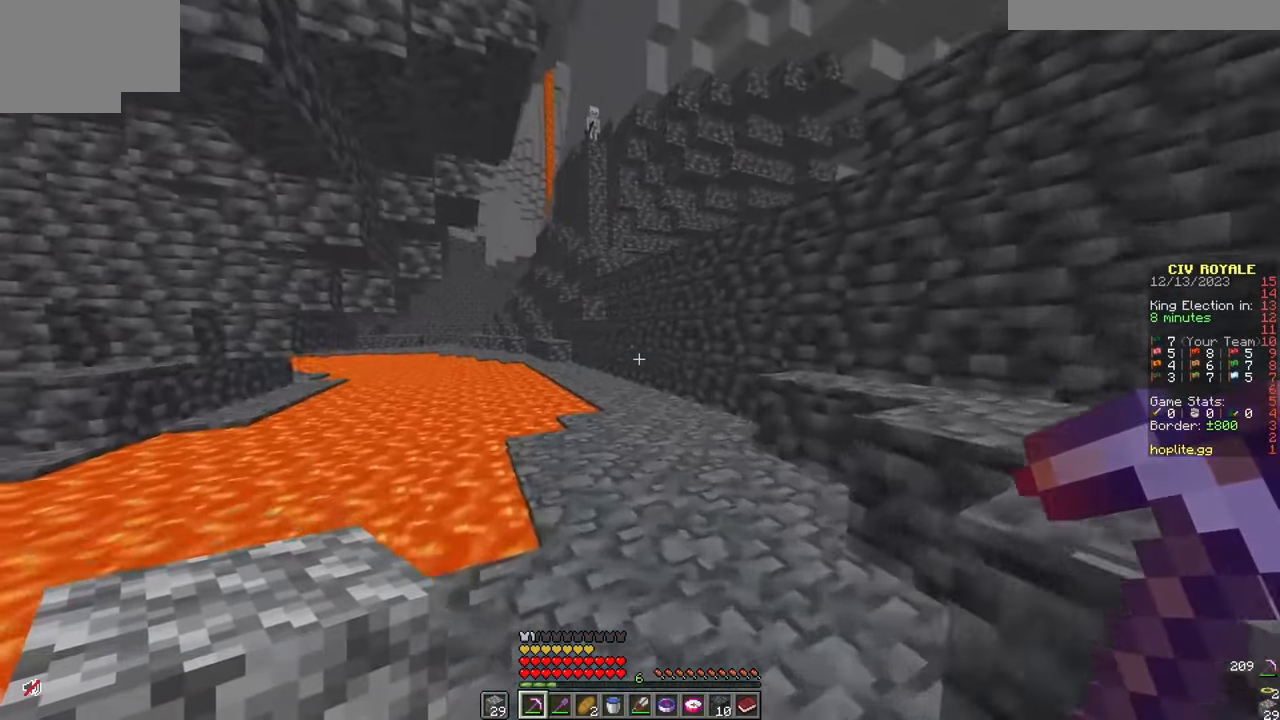
{"keys": ["w"], "mouse": ["left"], "events": [[467, "mouse_left", "down"]]}
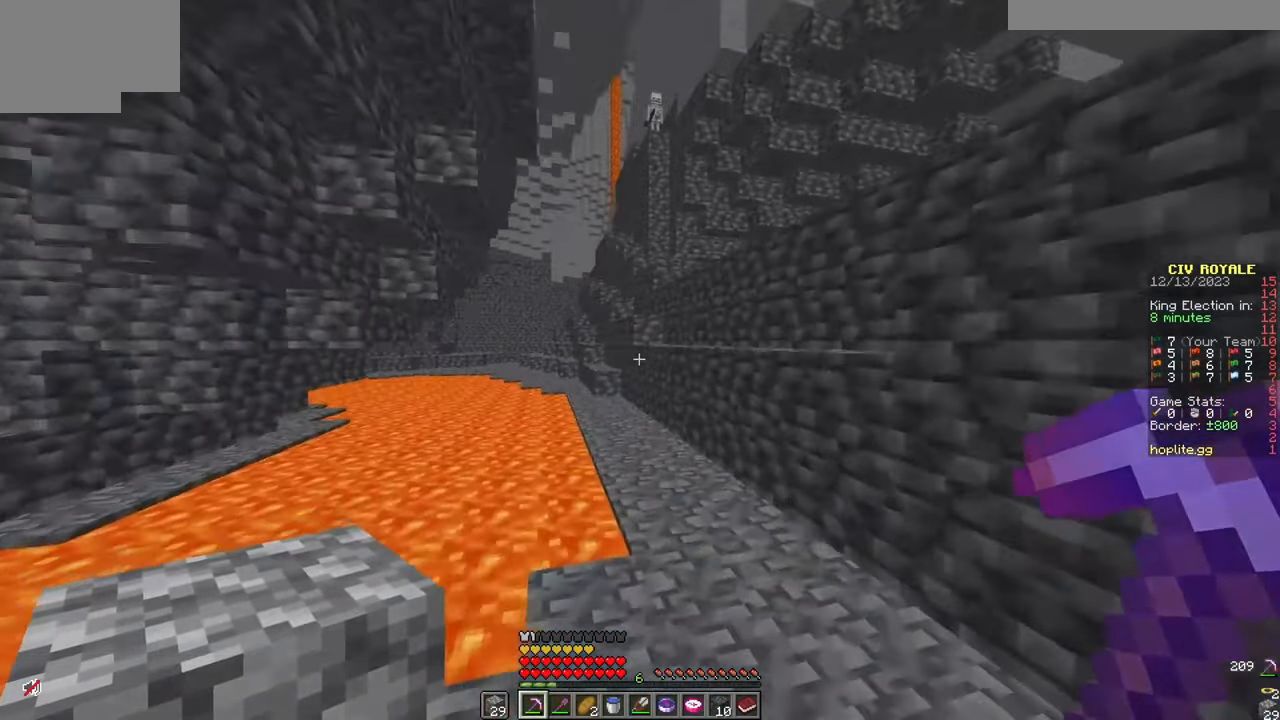
{"keys": ["w"], "mouse": [], "events": [[50, "d", "down"], [50, "mouse_left", "up"], [216, "mouse_left", "down"], [350, "mouse_left", "up"], [367, "d", "up"]]}
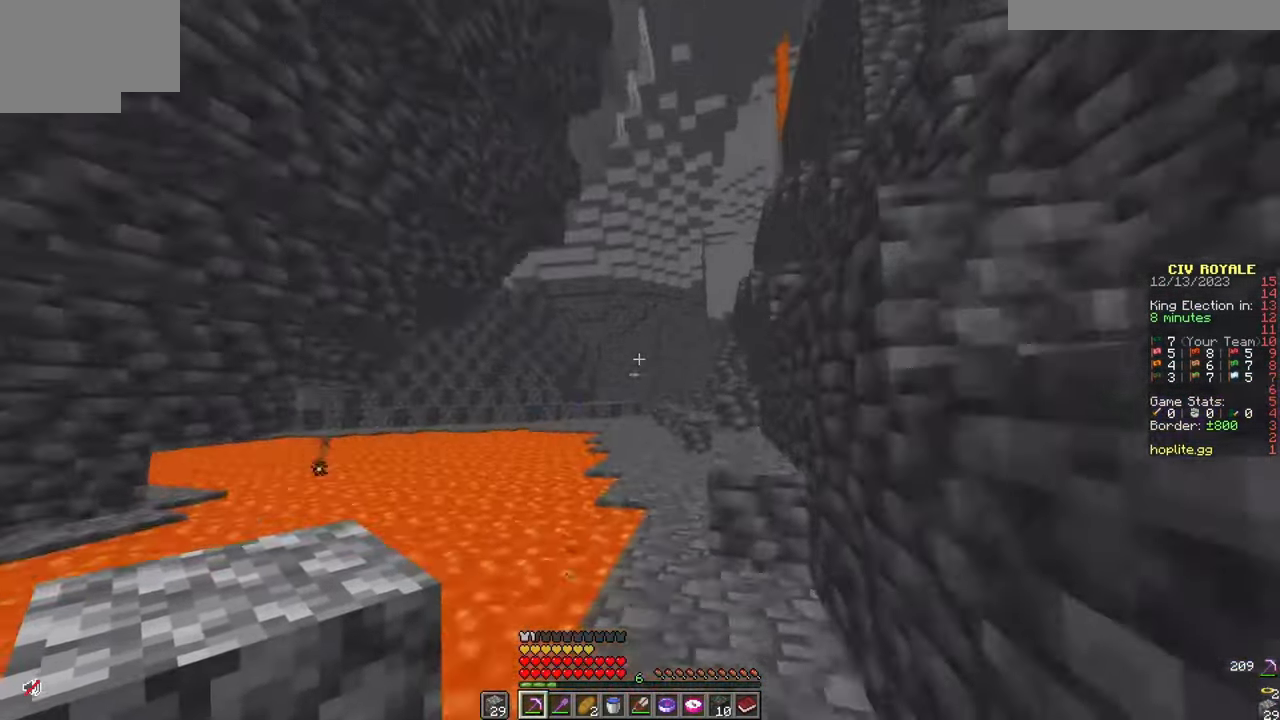
{"keys": ["a", "w"], "mouse": [], "events": [[467, "a", "down"]]}
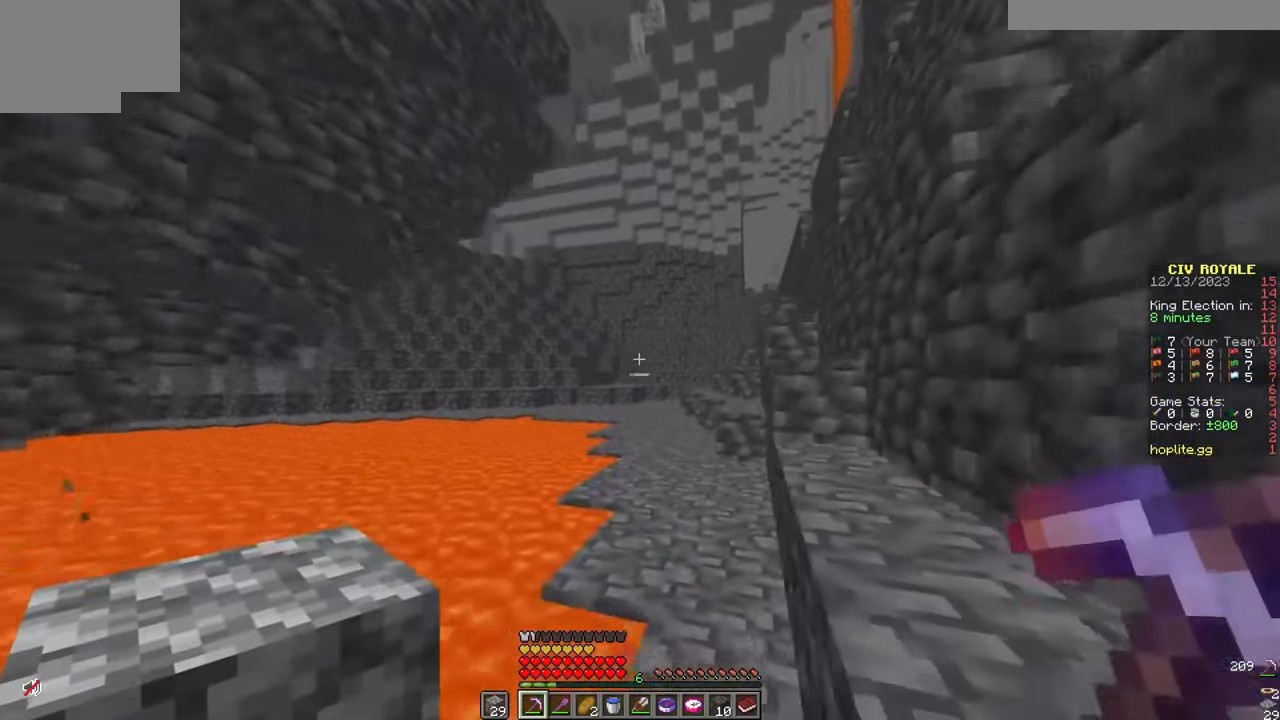
{"keys": ["d", "w"], "mouse": [], "events": [[116, "a", "up"], [200, "d", "down"], [300, "d", "up"], [417, "d", "down"]]}
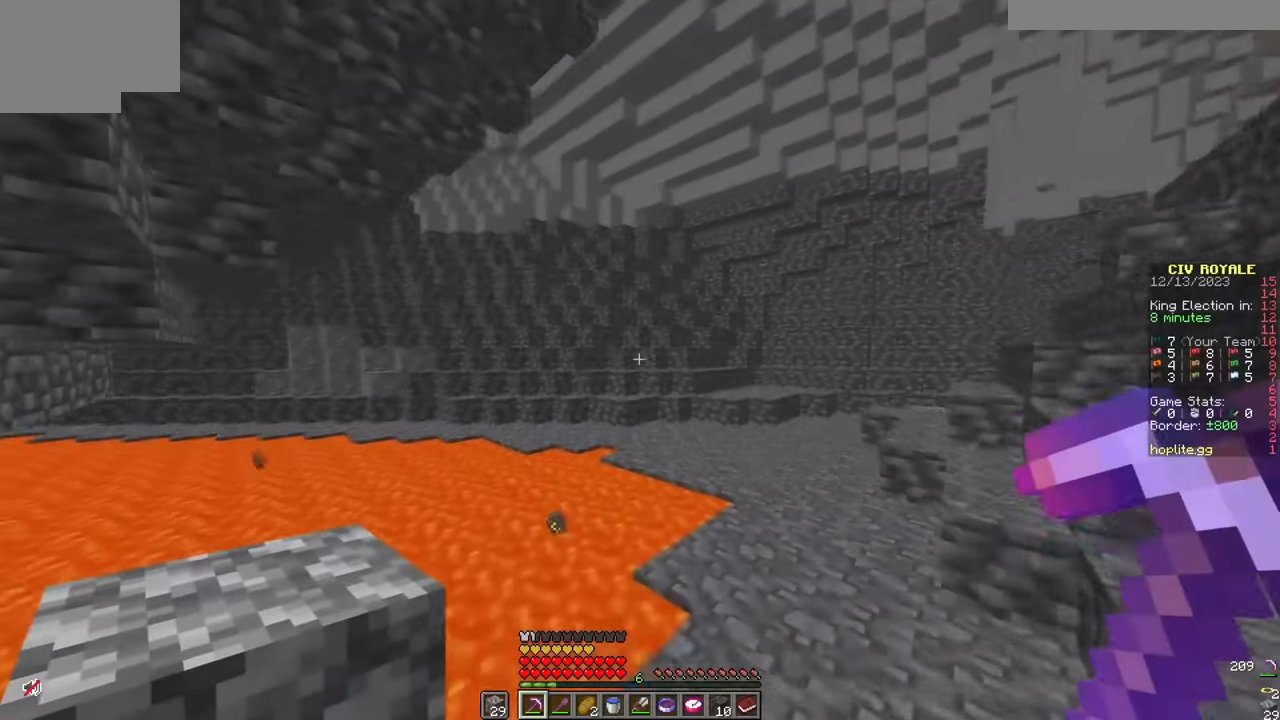
{"keys": ["d", "w"], "mouse": [], "events": []}
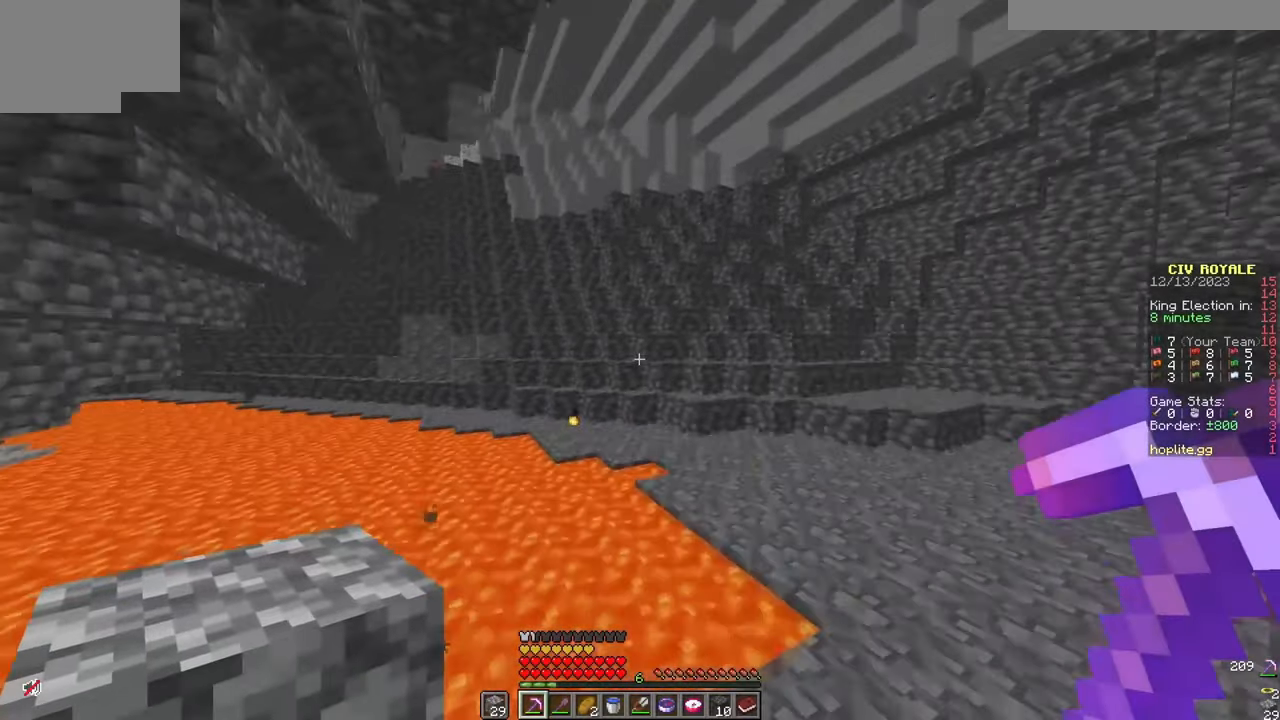
{"keys": ["d", "w"], "mouse": [], "events": []}
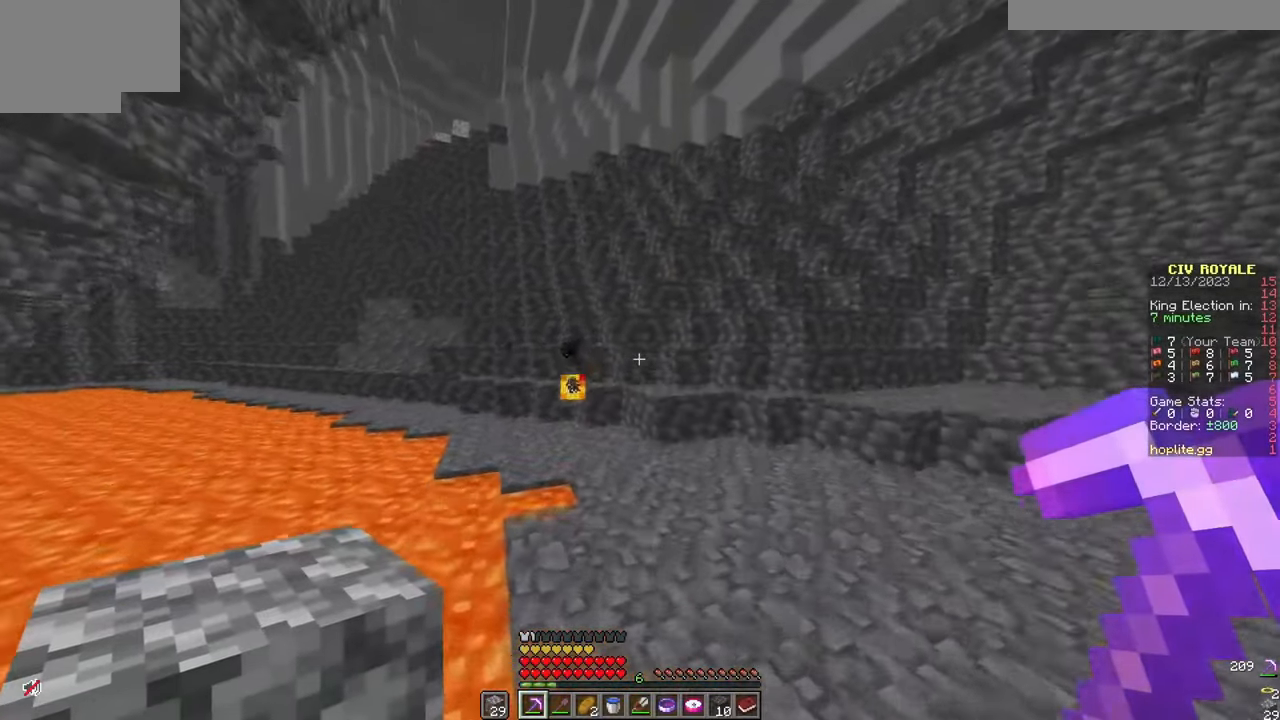
{"keys": ["a", "w"], "mouse": [], "events": [[300, "d", "up"], [501, "a", "down"]]}
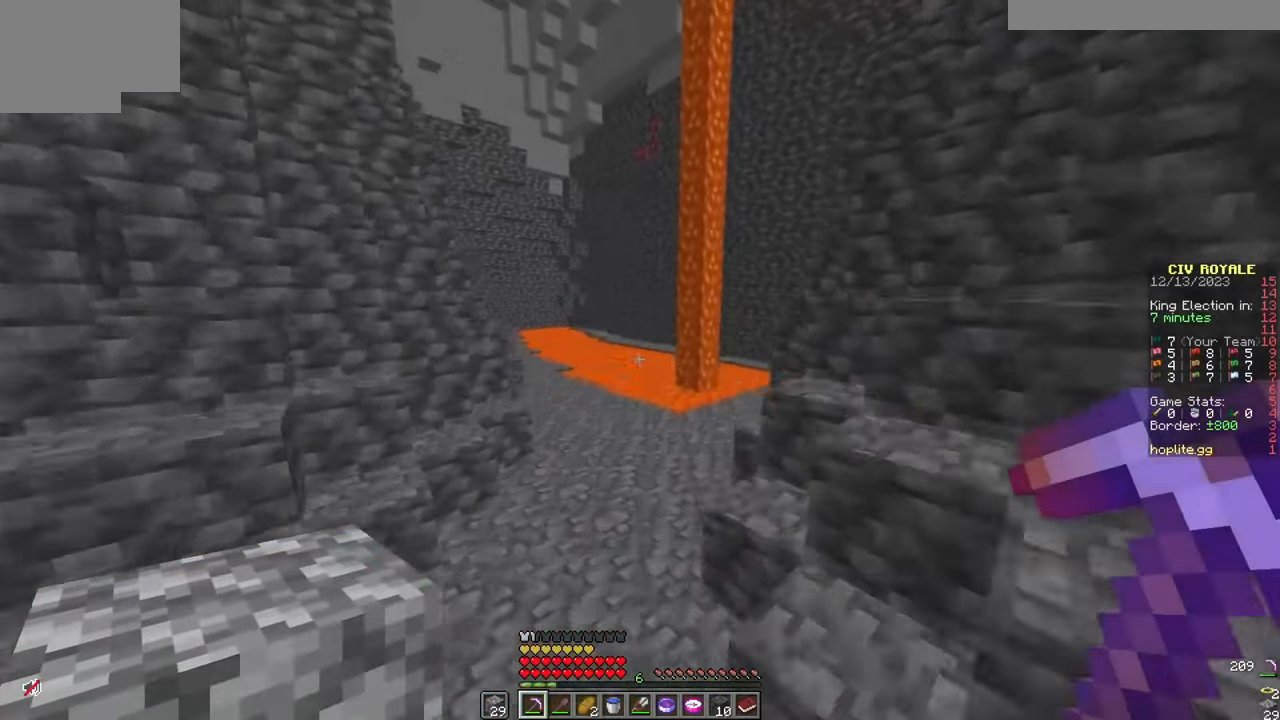
{"keys": ["w"], "mouse": [], "events": [[200, "a", "up"]]}
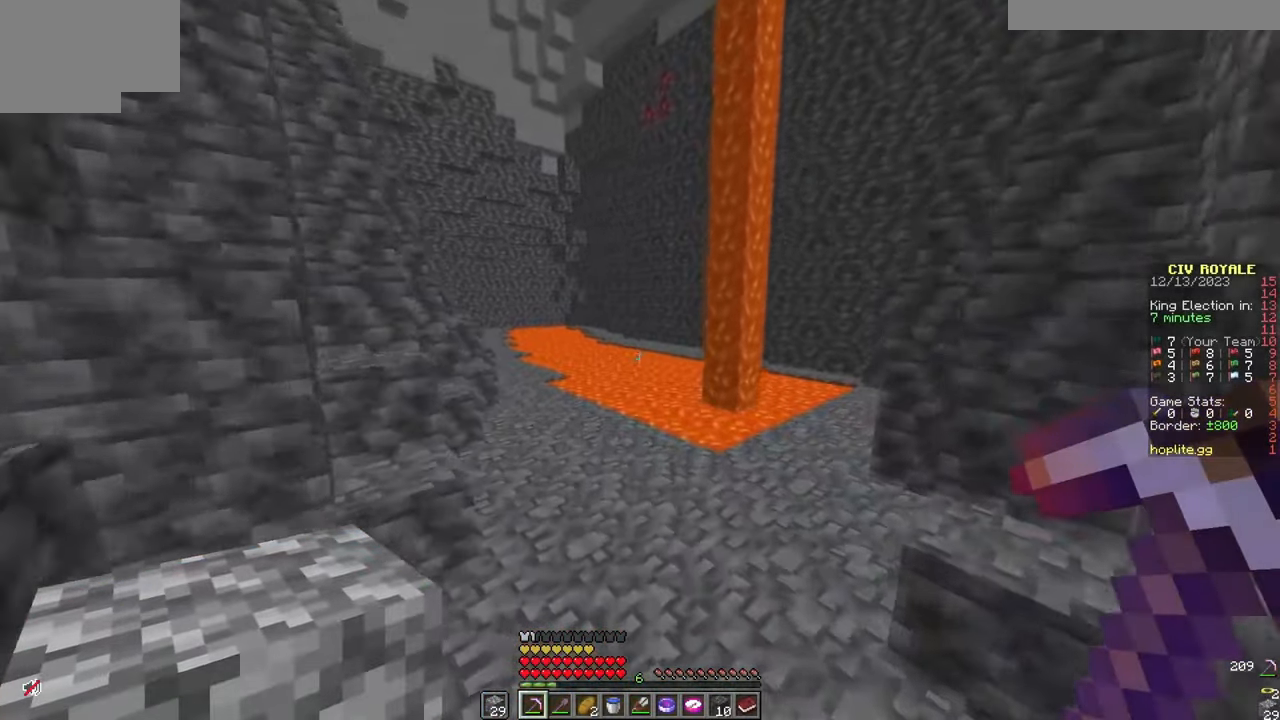
{"keys": ["w"], "mouse": [], "events": [[134, "a", "down"], [334, "a", "up"]]}
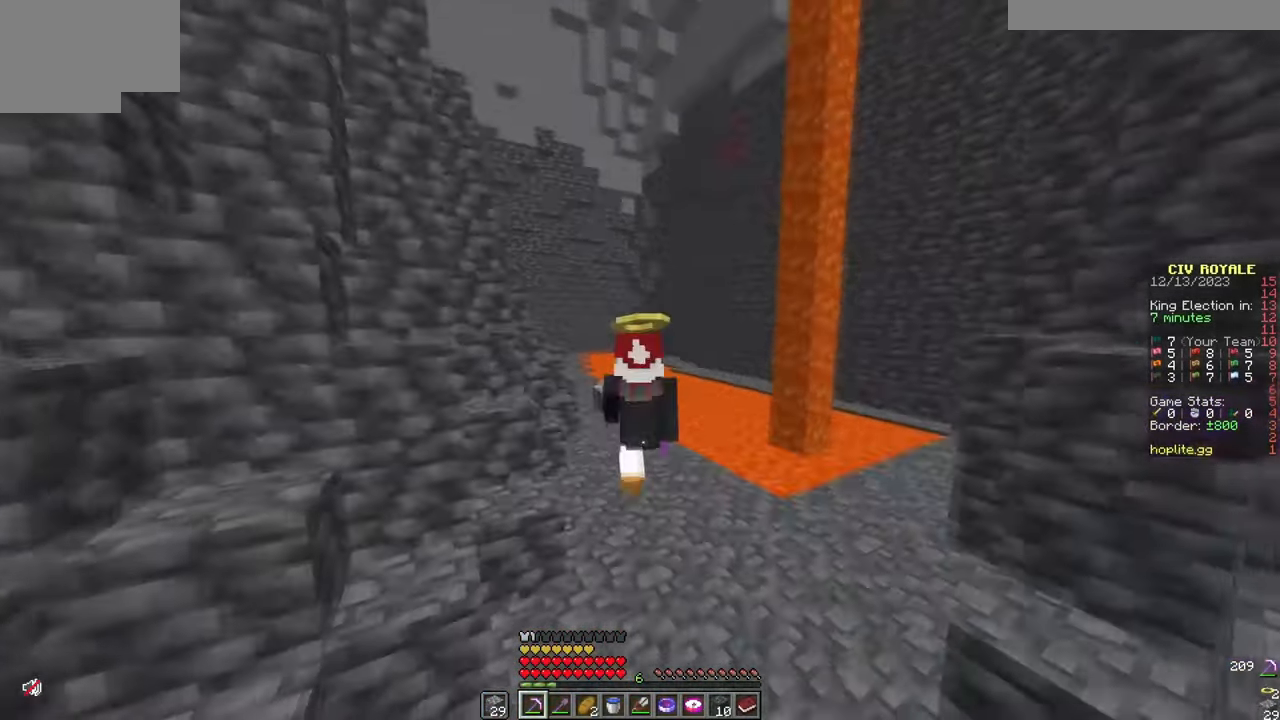
{"keys": ["w"], "mouse": [], "events": []}
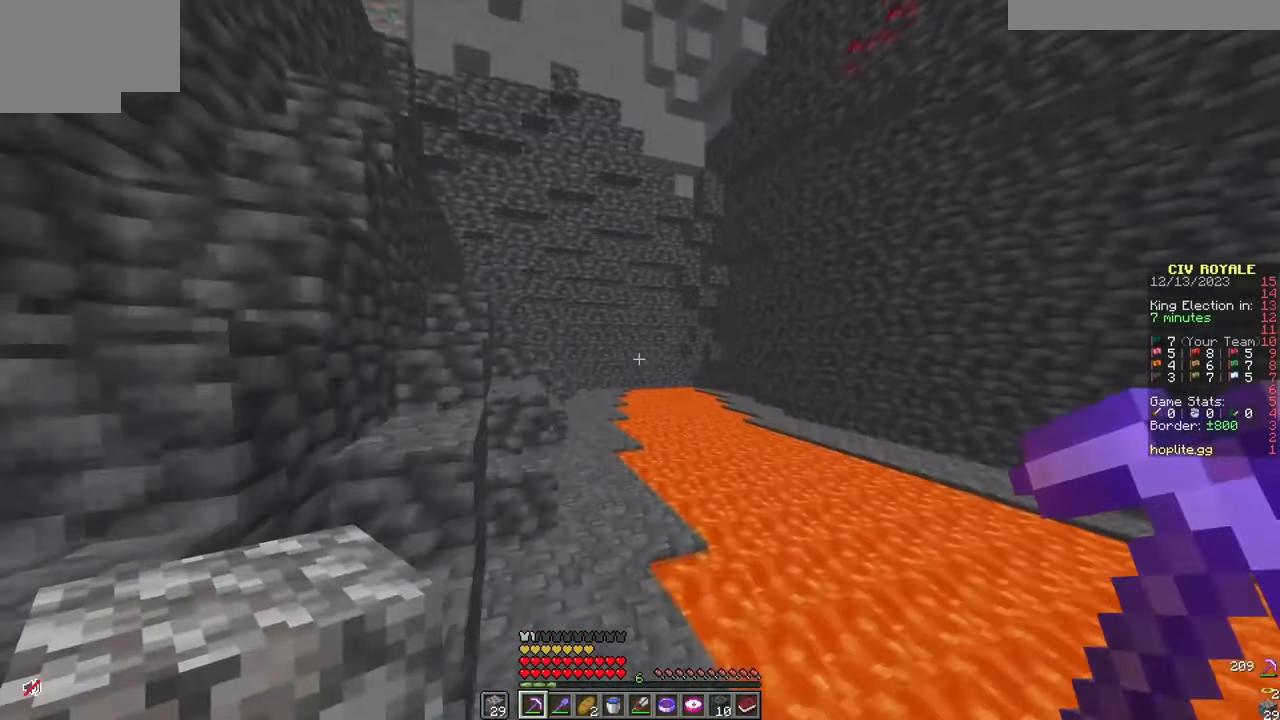
{"keys": ["w"], "mouse": [], "events": []}
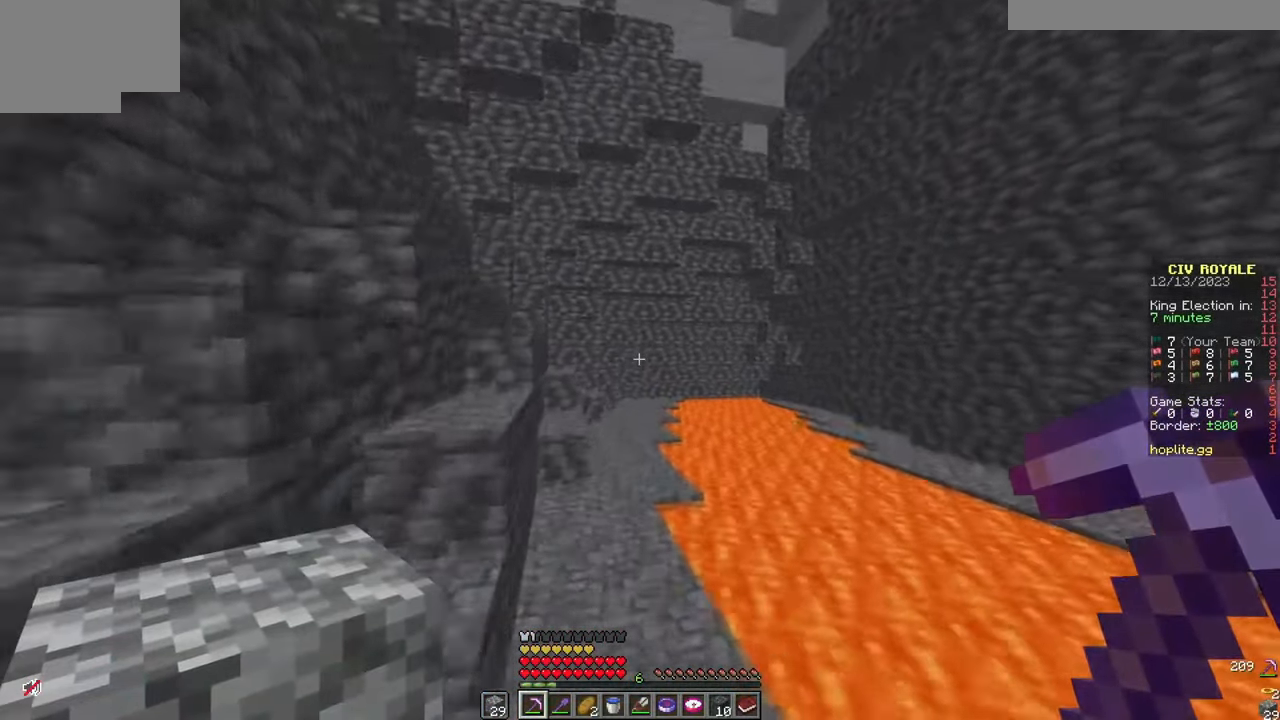
{"keys": ["w"], "mouse": [], "events": []}
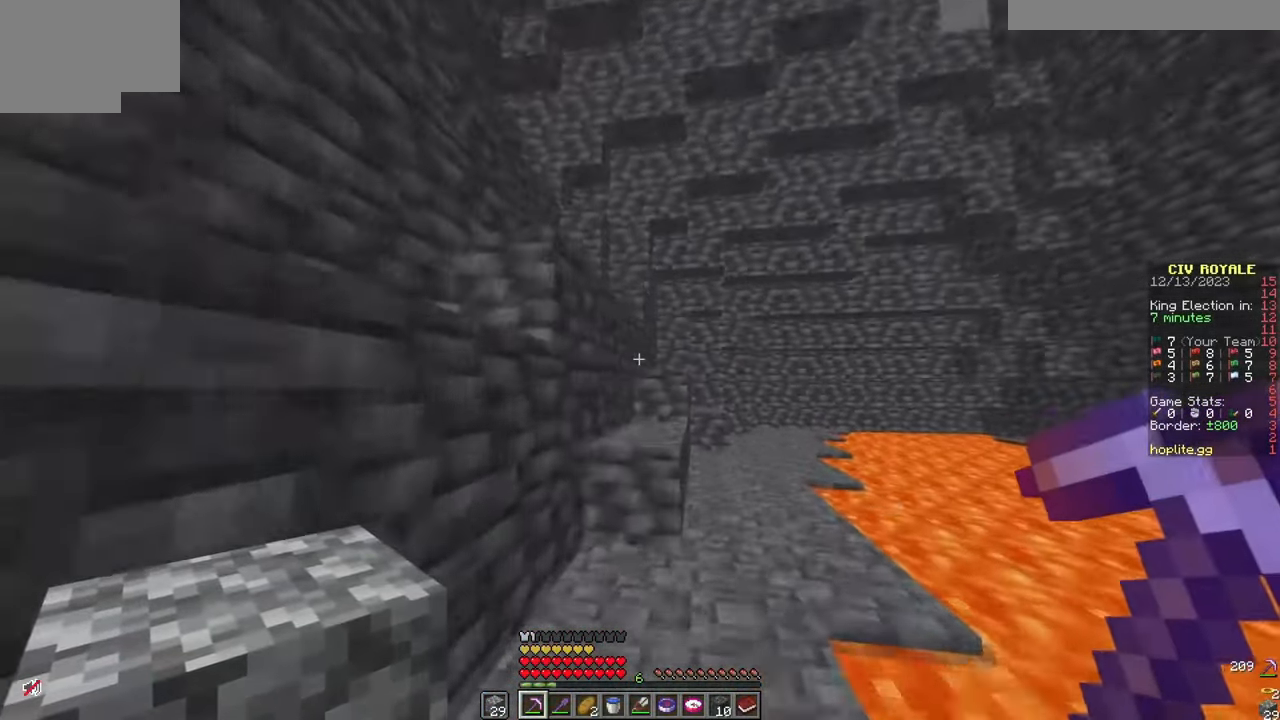
{"keys": ["w"], "mouse": [], "events": []}
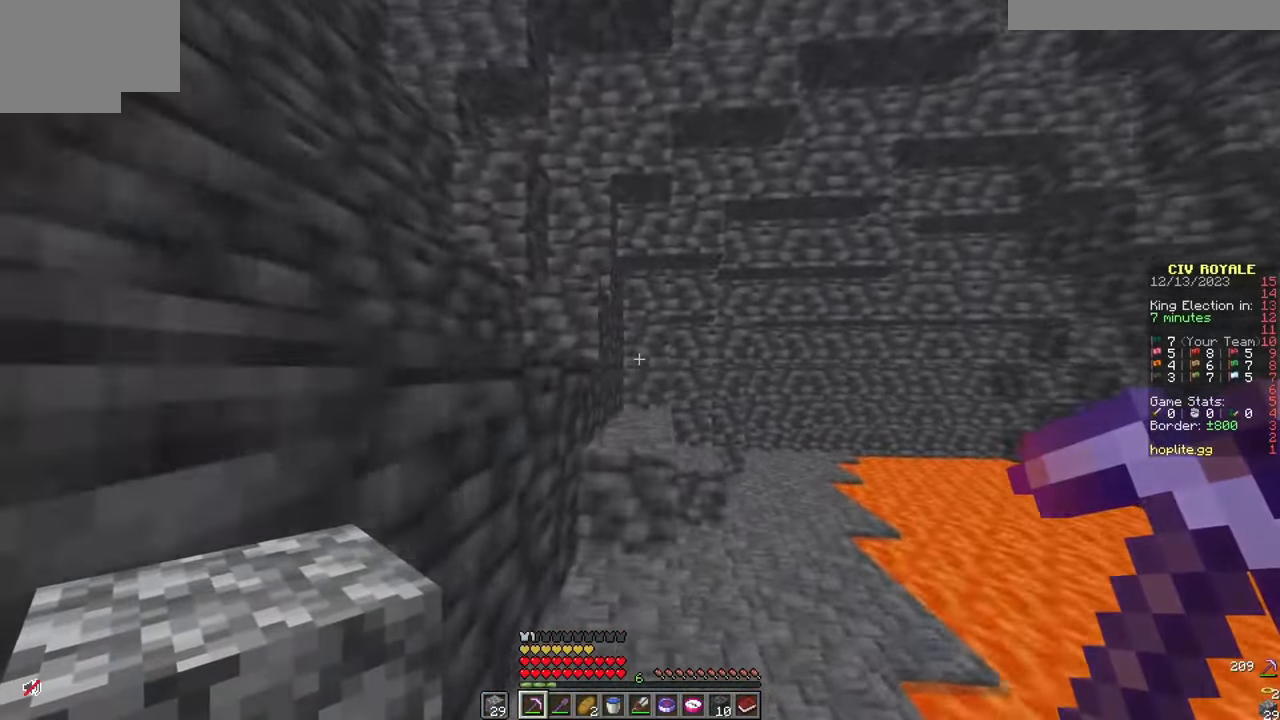
{"keys": [], "mouse": [], "events": [[216, "d", "down"], [400, "w", "up"], [433, "d", "up"]]}
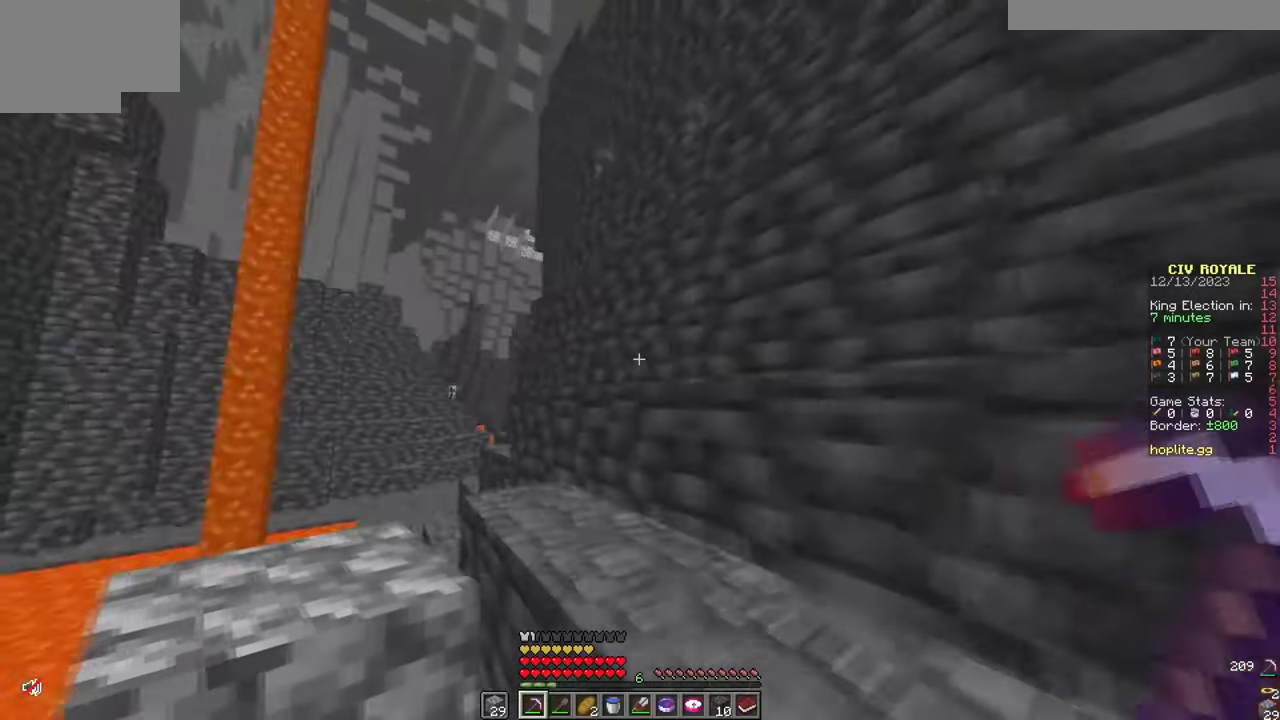
{"keys": ["w"], "mouse": [], "events": [[33, "w", "down"], [284, "a", "down"], [400, "a", "up"]]}
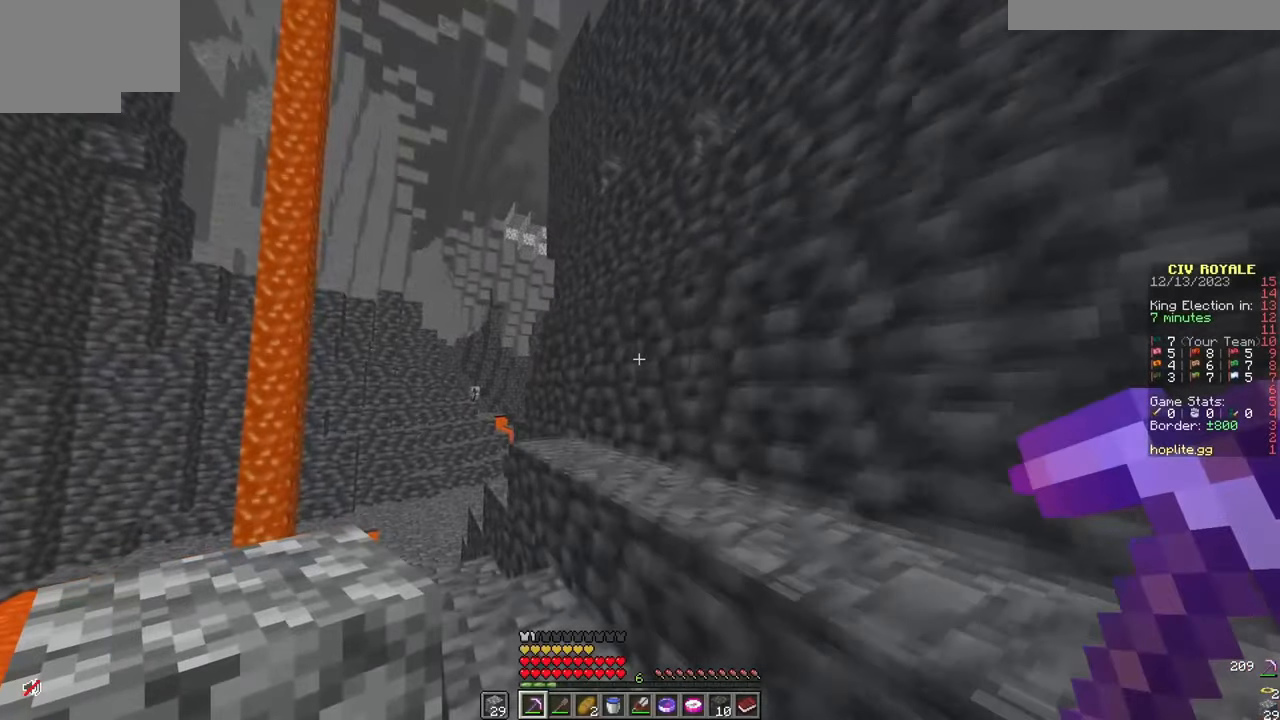
{"keys": ["w"], "mouse": [], "events": []}
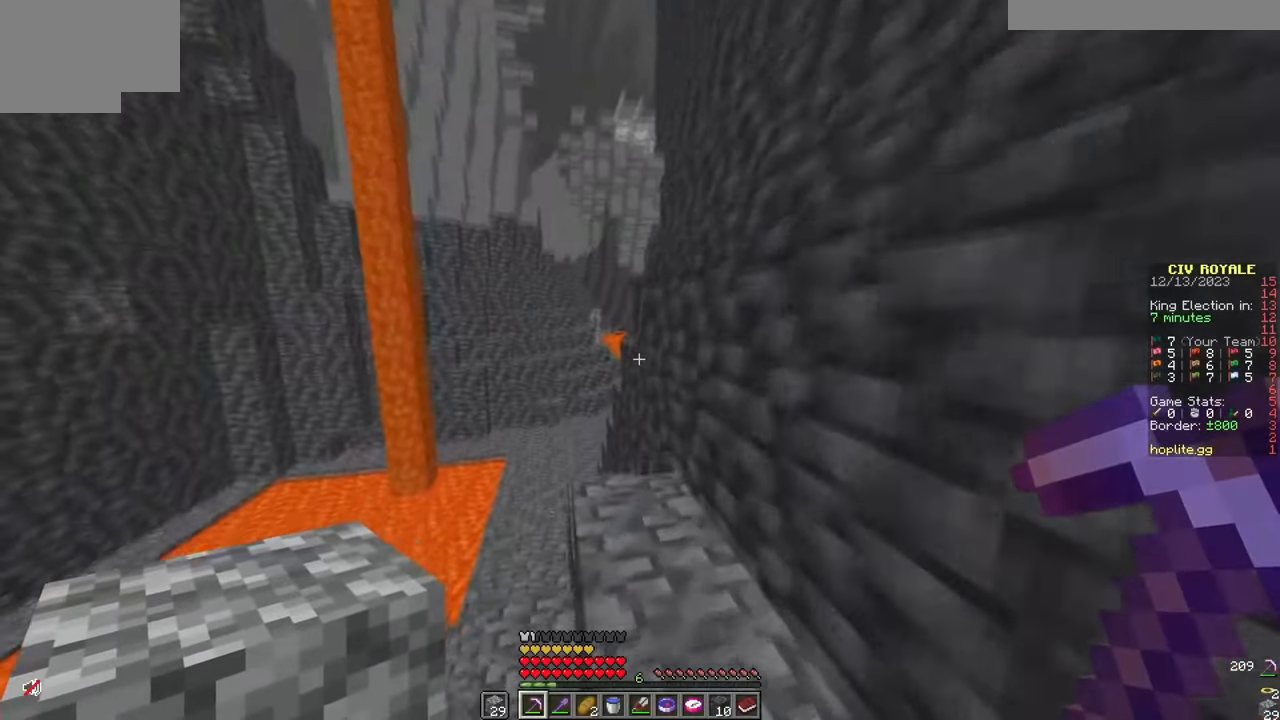
{"keys": ["w"], "mouse": [], "events": [[33, "w", "up"], [100, "mouse_right", "down"], [234, "w", "down"], [250, "a", "down"], [250, "mouse_right", "up"], [300, "a", "up"]]}
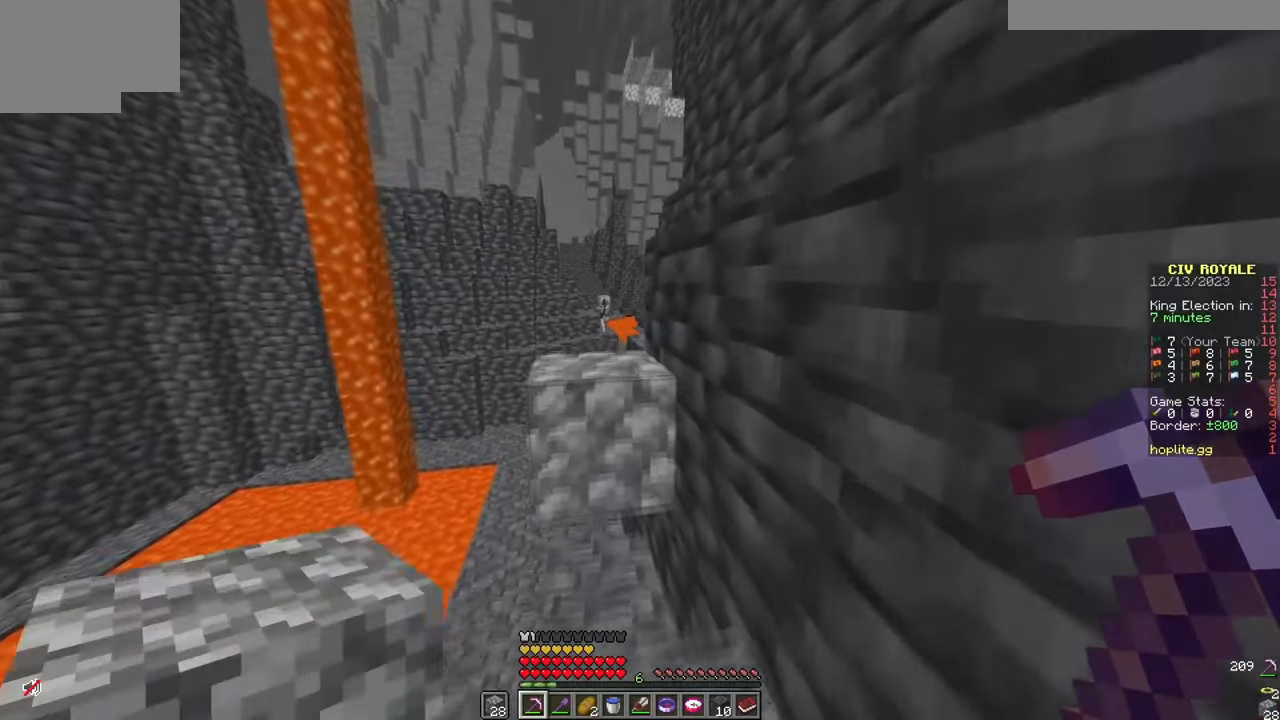
{"keys": ["w"], "mouse": [], "events": [[50, "a", "down"], [83, "s", "down"], [83, "w", "up"], [133, "s", "up"], [233, "w", "down"], [467, "a", "up"]]}
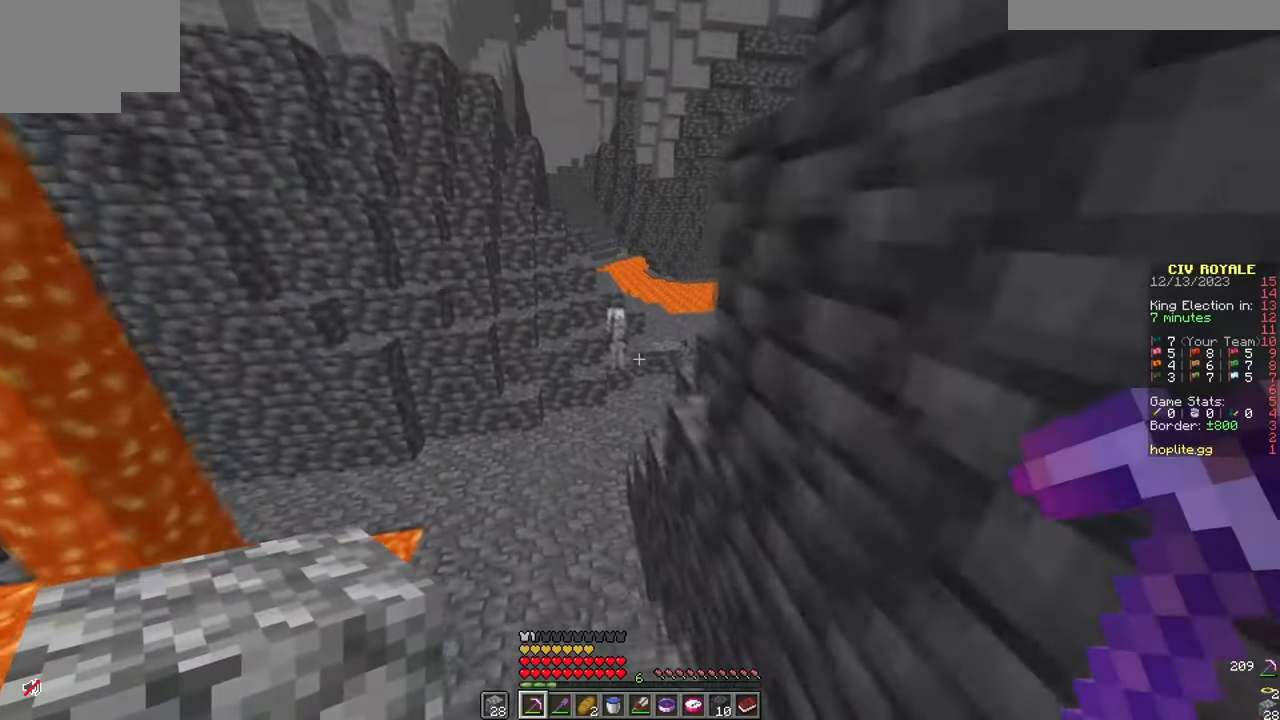
{"keys": ["w"], "mouse": [], "events": [[184, "a", "down"], [250, "a", "up"]]}
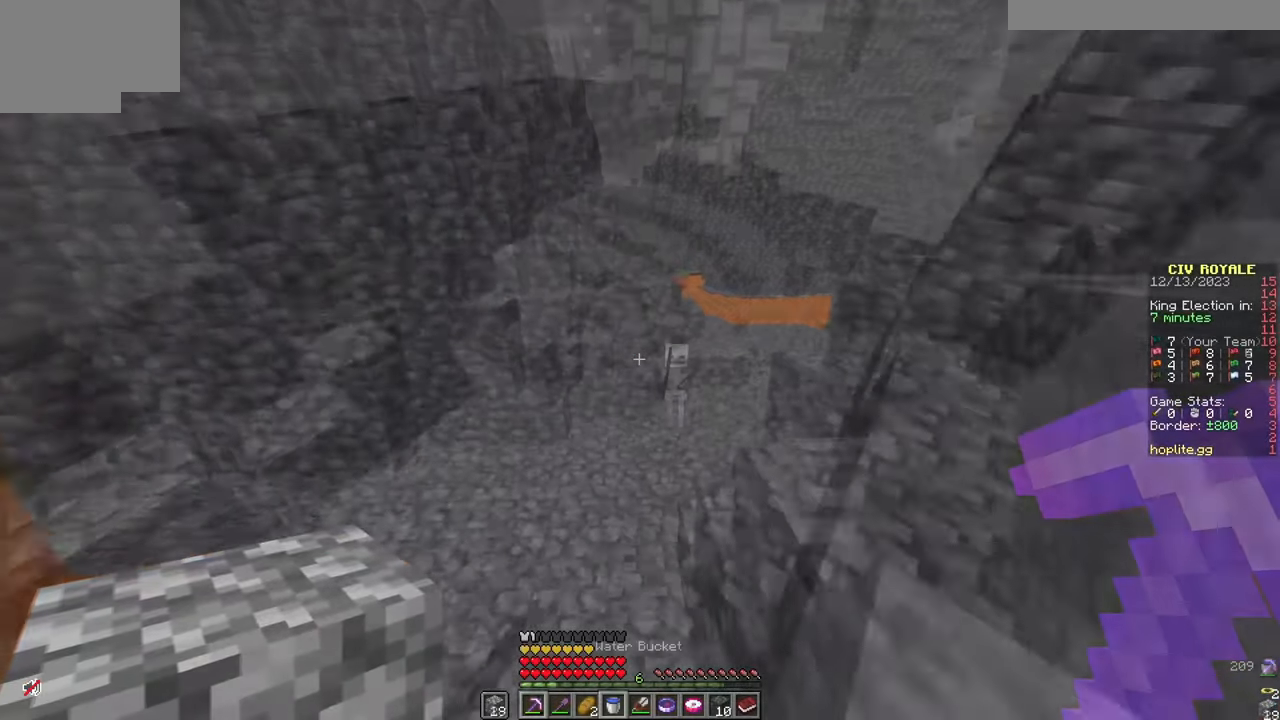
{"keys": ["w"], "mouse": [], "events": [[133, "d", "down"], [200, "mouse_left", "down"], [283, "mouse_left", "up"], [500, "d", "up"]]}
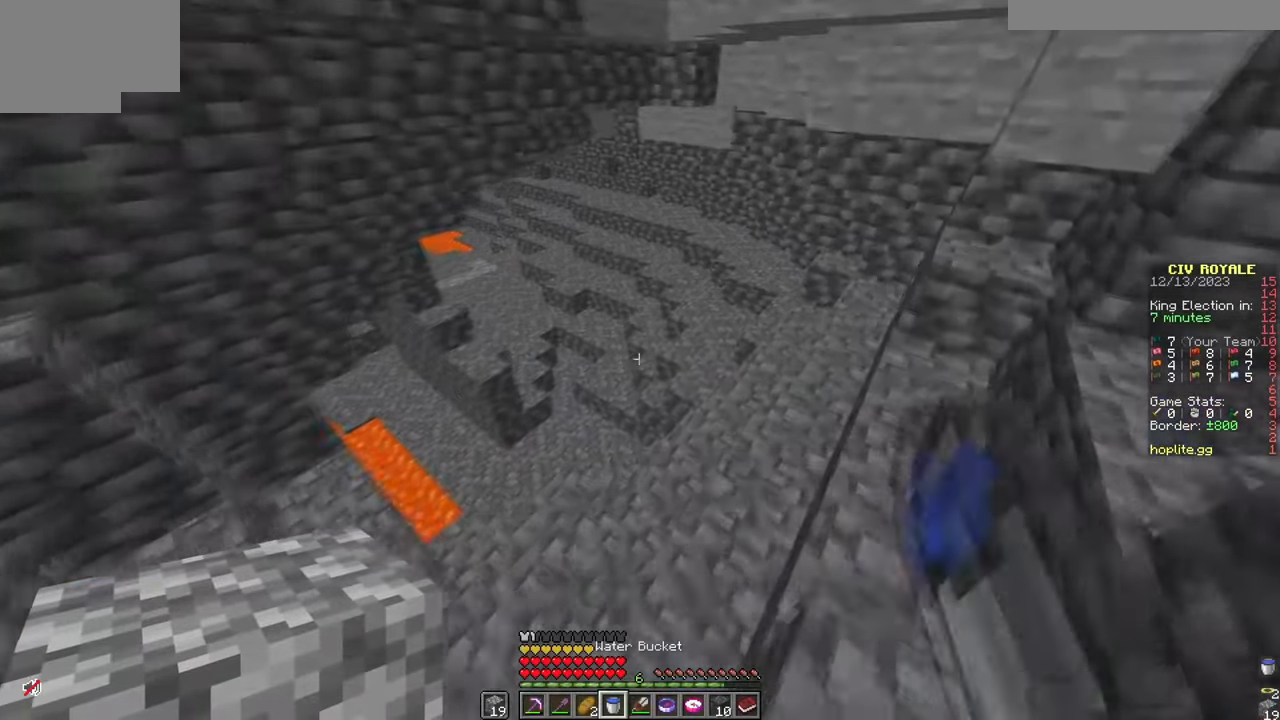
{"keys": ["d", "w"], "mouse": [], "events": [[134, "d", "down"], [350, "mouse_left", "down"], [434, "mouse_left", "up"]]}